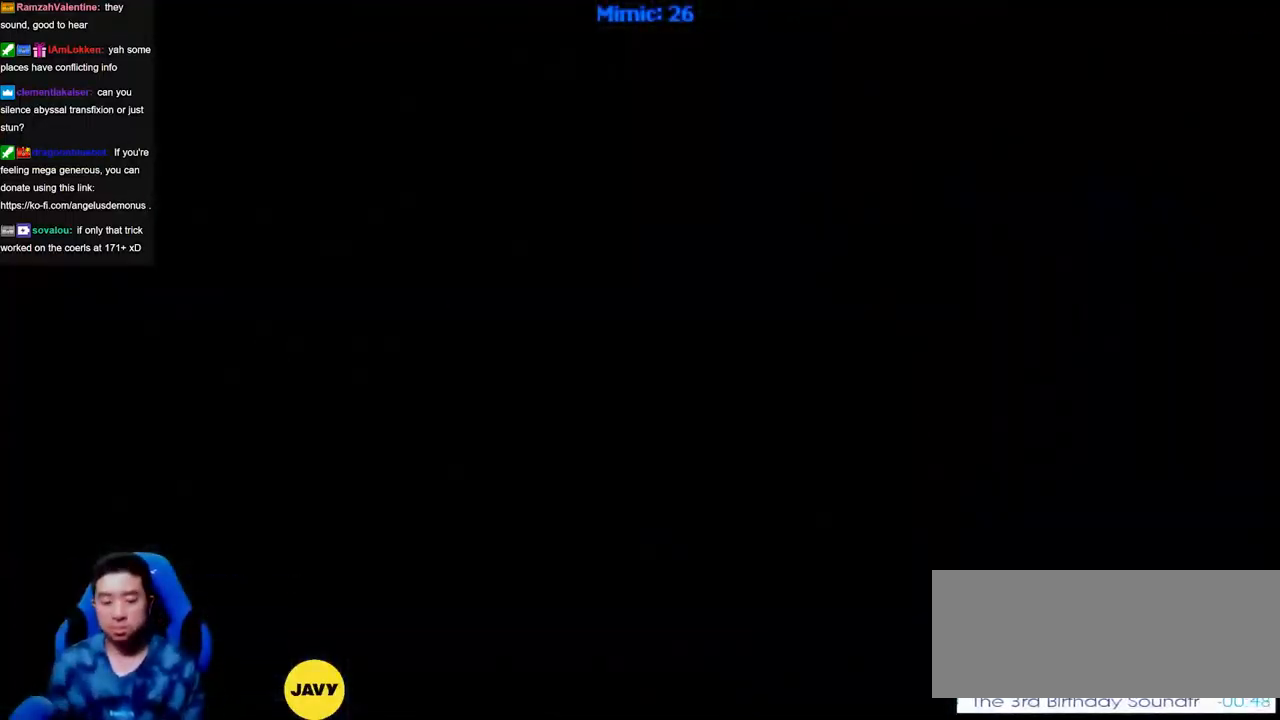
Gameplay with keyboard; each line is a JSON object with the keys held at the frame after it. "events" lists presses ("down") and releases ("up") of "alt_l", "alt_r", "backspace", "caps_lock", "ctrl_l", "ctrl_r", "down", "escape", "f1", "f10", "f11", "f12", "f2", "f3", "f4", "f5", "f6", "f7", "f8", "f9", "left", "return", "right", "shift_l", "shift_r", "space", "super", "tab" and "up" between this image and that frame as [ms after this image, input, new state], when the widget could be followed in between. No other keys are recorded. Mouse input is not recorded. Not read: other_keys.
{"keys": ["ctrl_r"], "events": [[467, "ctrl_r", "down"]]}
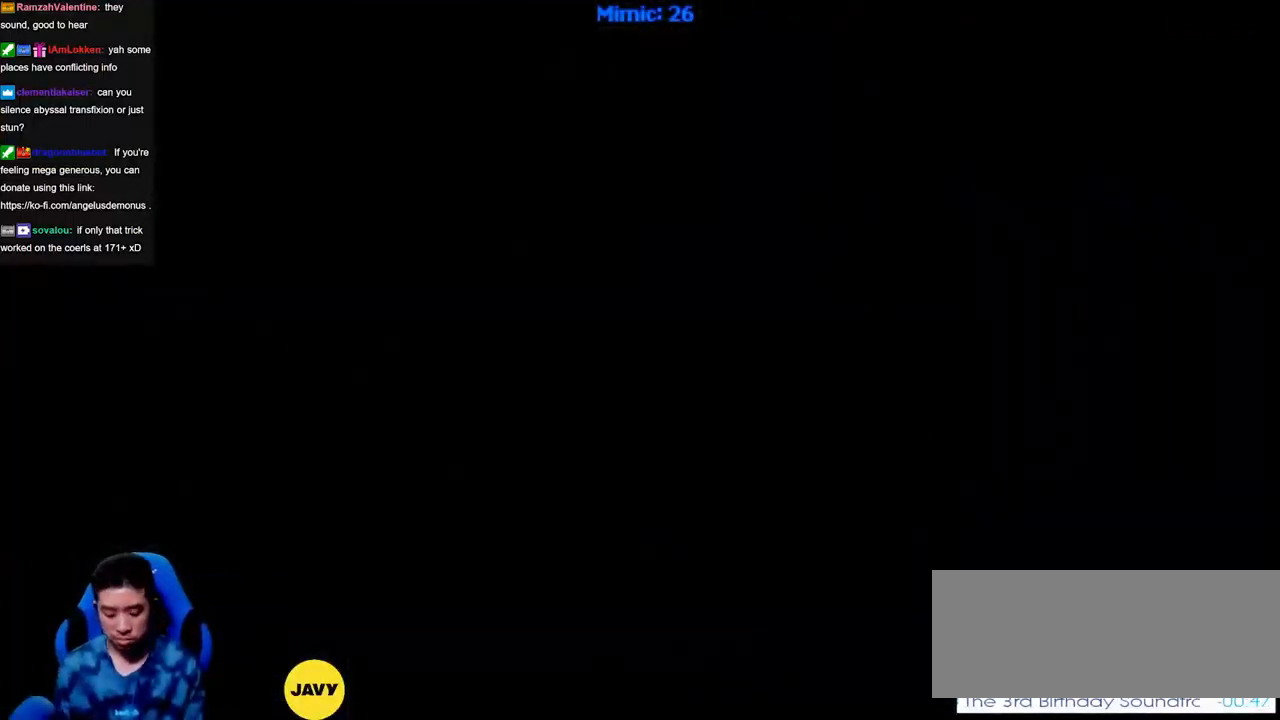
{"keys": ["ctrl_r"], "events": []}
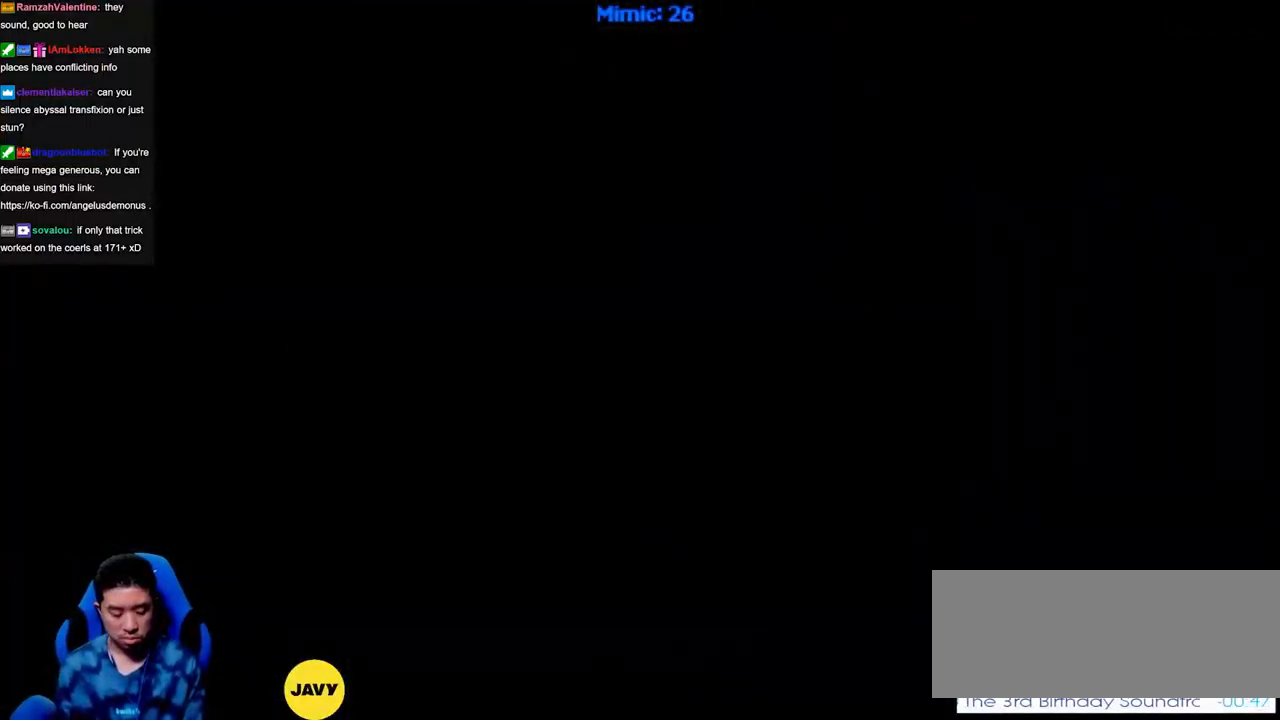
{"keys": ["ctrl_r"], "events": []}
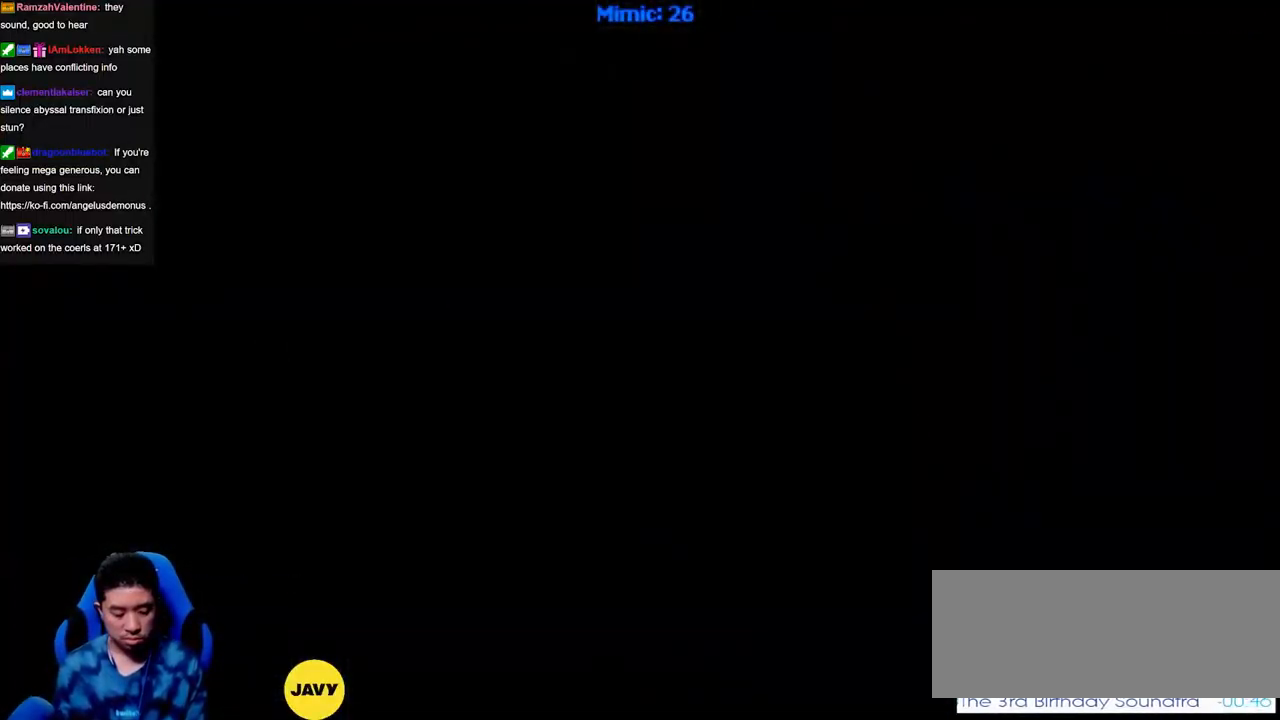
{"keys": ["ctrl_r"], "events": []}
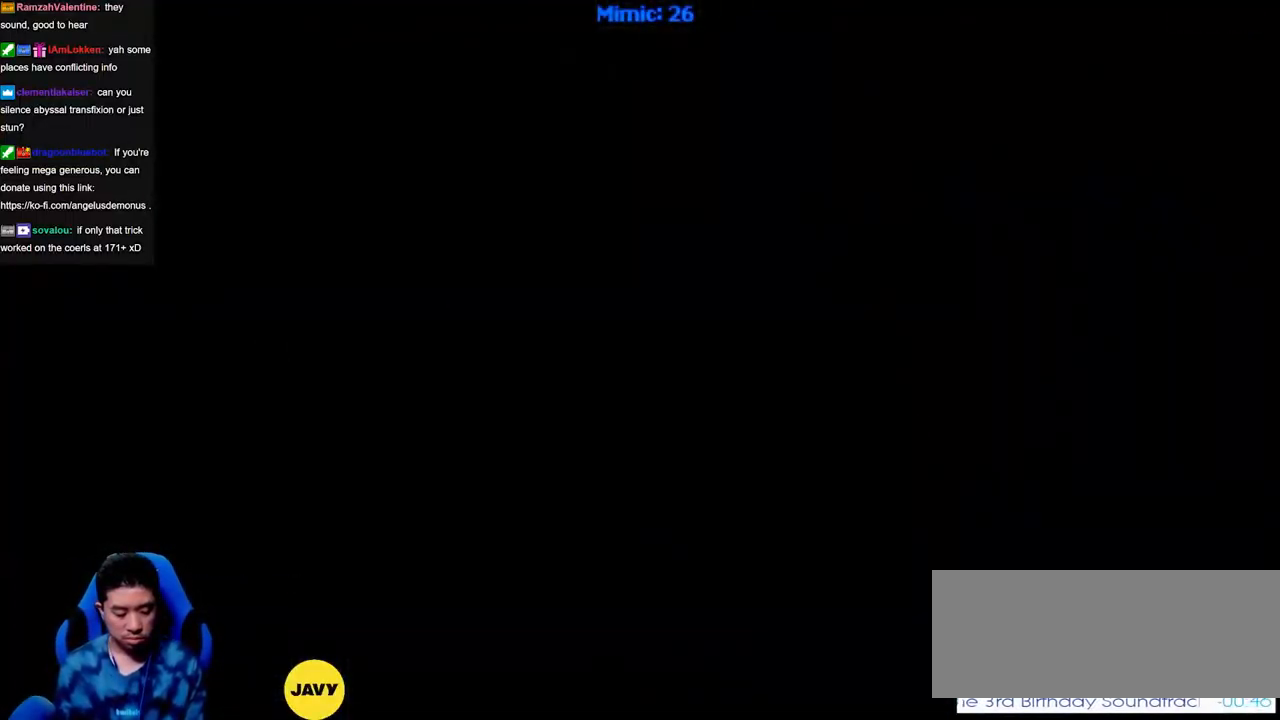
{"keys": [], "events": [[283, "right", "down"], [333, "ctrl_r", "up"], [333, "right", "up"]]}